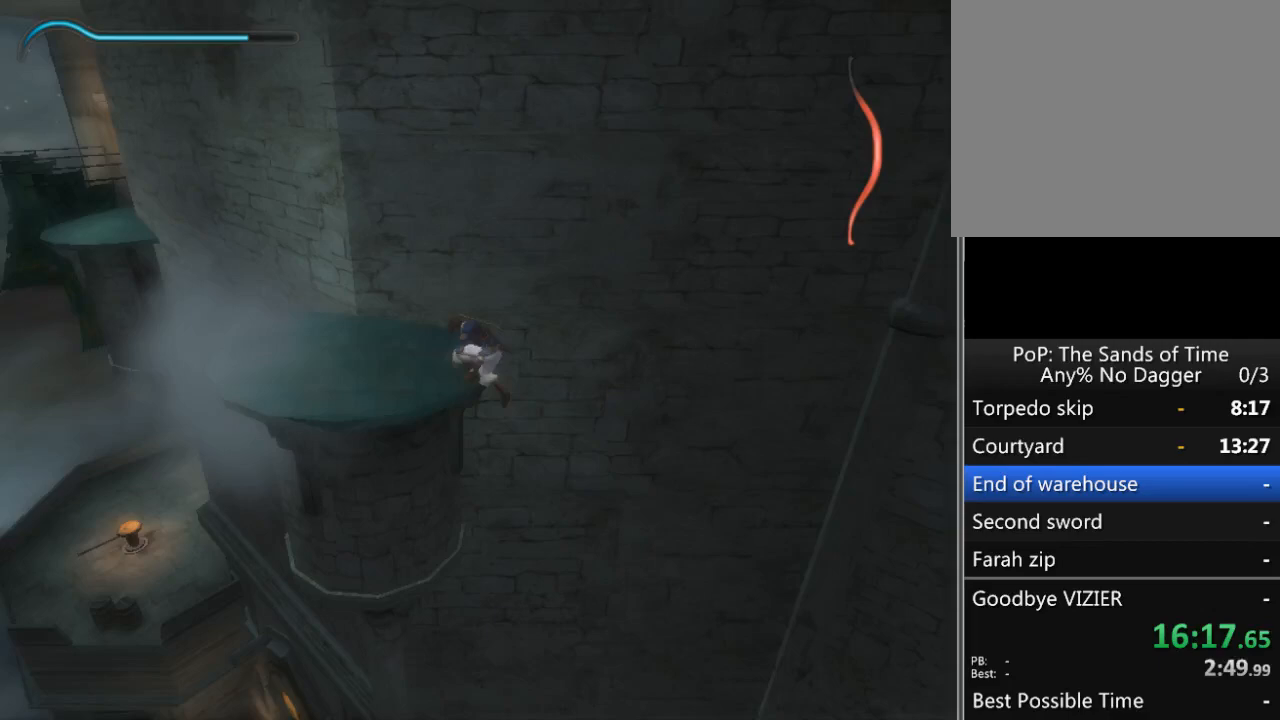
Gameplay with a controller (Xbox layout); each line is a JSON object with the inputs held at the frame after it. "events" lists button and stick changes between this image and that frame as [ms after this image, input, new state], when the widget could be followed in between. Not read: L2 L3 R2 R3.
{"buttons": [], "left_stick": "up", "right_stick": "center", "events": [[50, "A", "down"], [117, "A", "up"], [167, "A", "down"], [233, "A", "up"], [483, "left_stick", "up"]]}
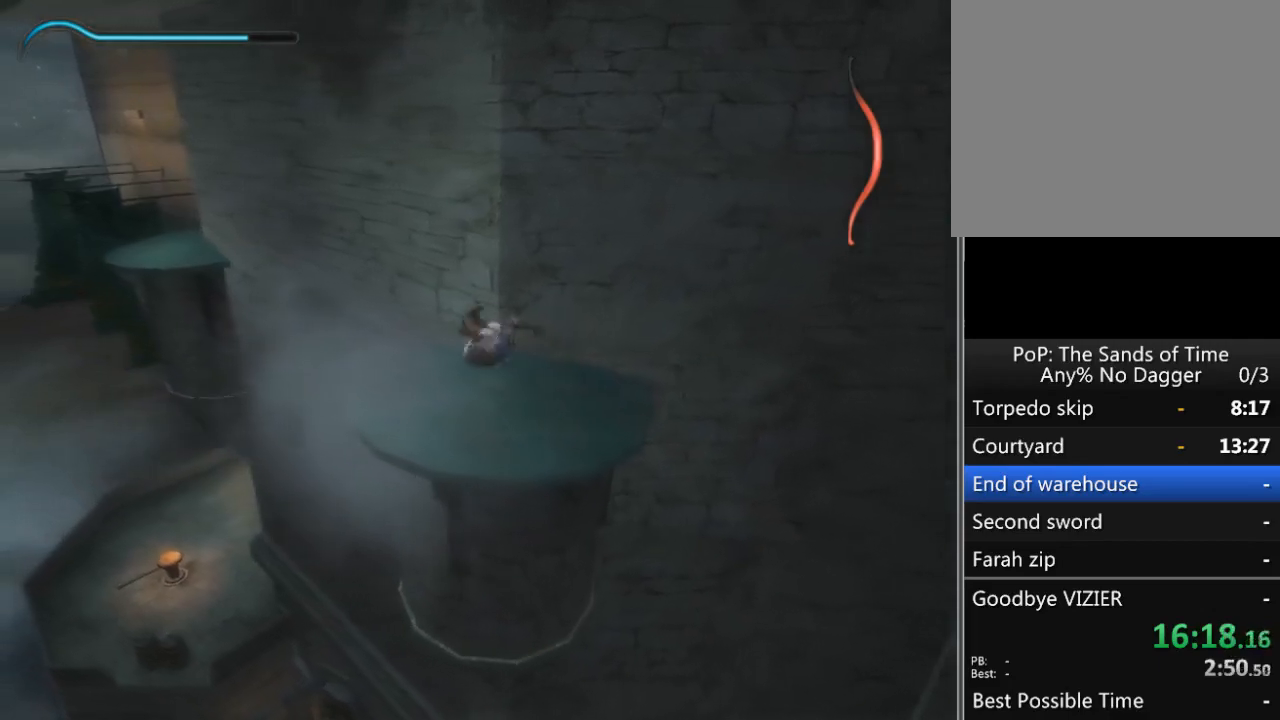
{"buttons": ["R1"], "left_stick": "center", "right_stick": "center", "events": [[50, "R1", "down"], [417, "left_stick", "center"]]}
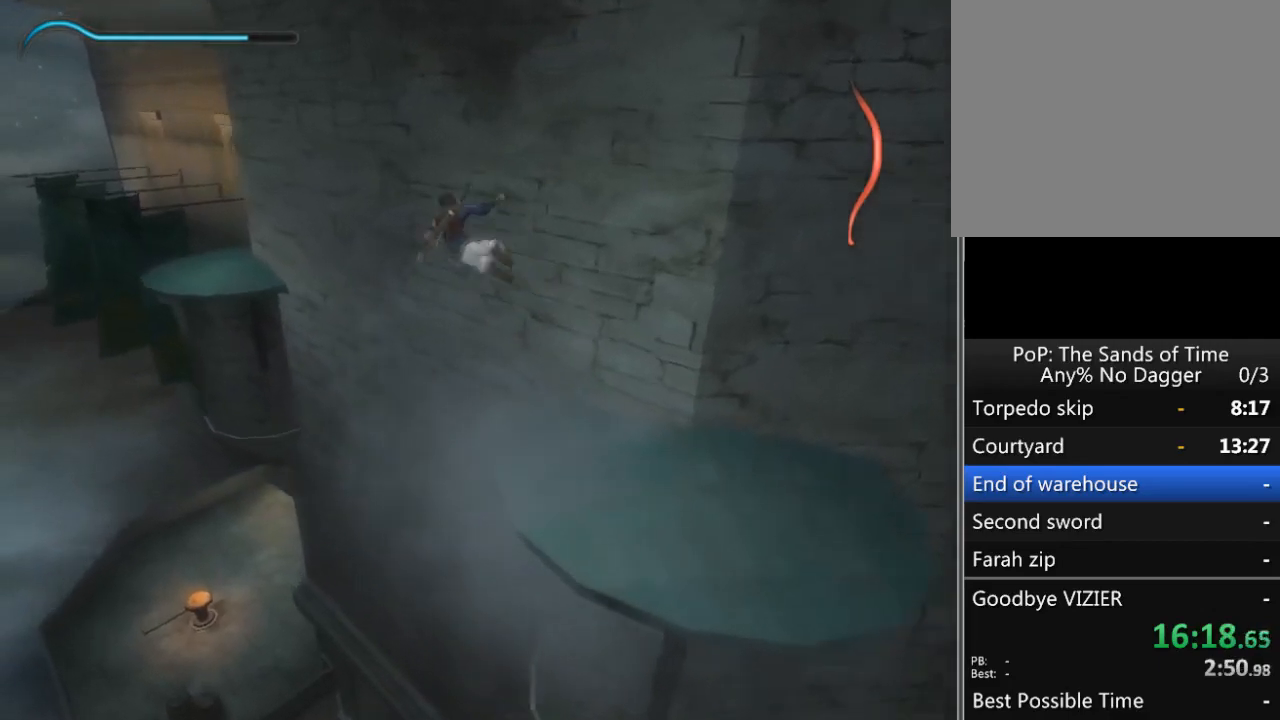
{"buttons": ["R1"], "left_stick": "up-left", "right_stick": "center", "events": [[150, "left_stick", "up-left"]]}
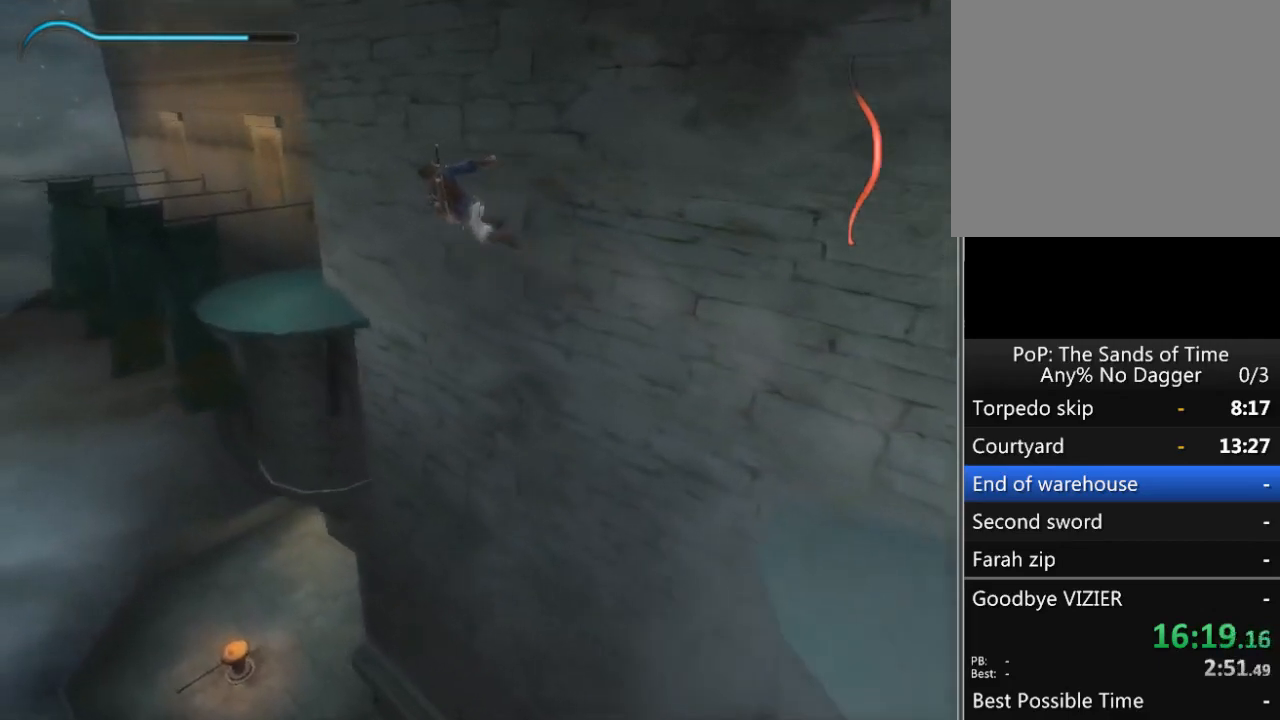
{"buttons": [], "left_stick": "up-left", "right_stick": "center", "events": [[167, "R1", "up"]]}
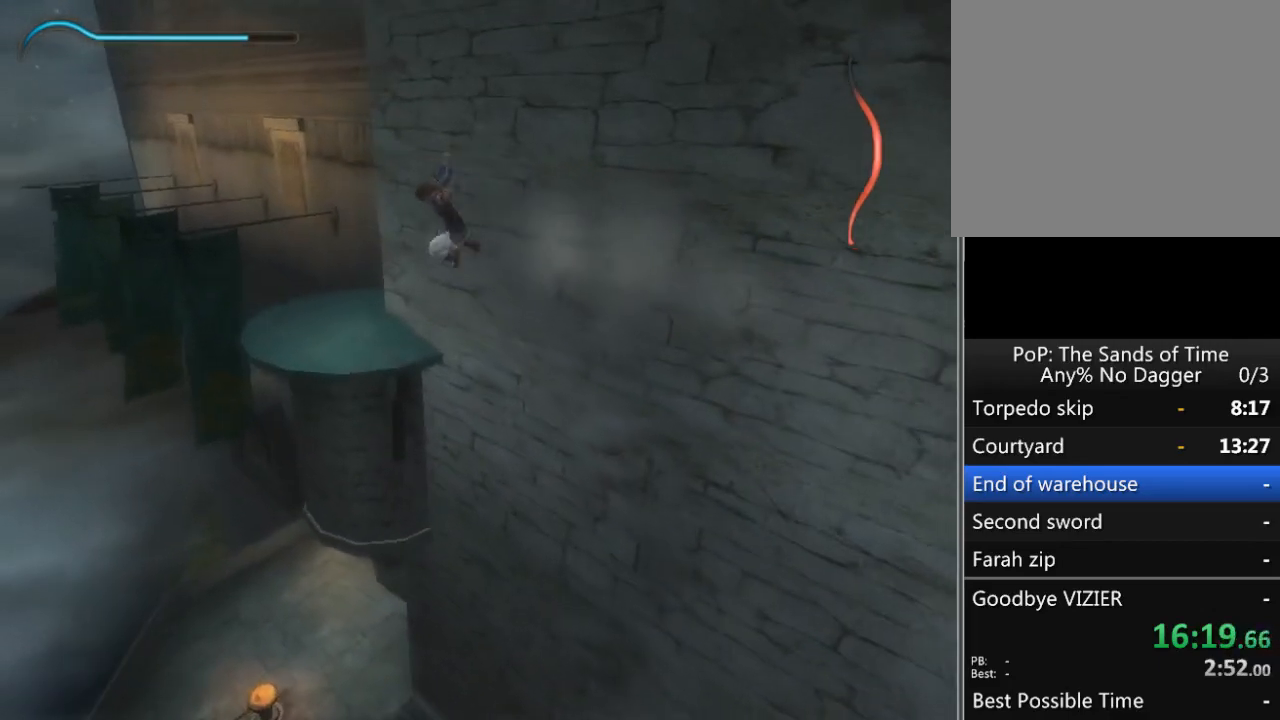
{"buttons": [], "left_stick": "up", "right_stick": "down-right", "events": [[283, "left_stick", "up"], [283, "right_stick", "down"], [383, "right_stick", "down-right"]]}
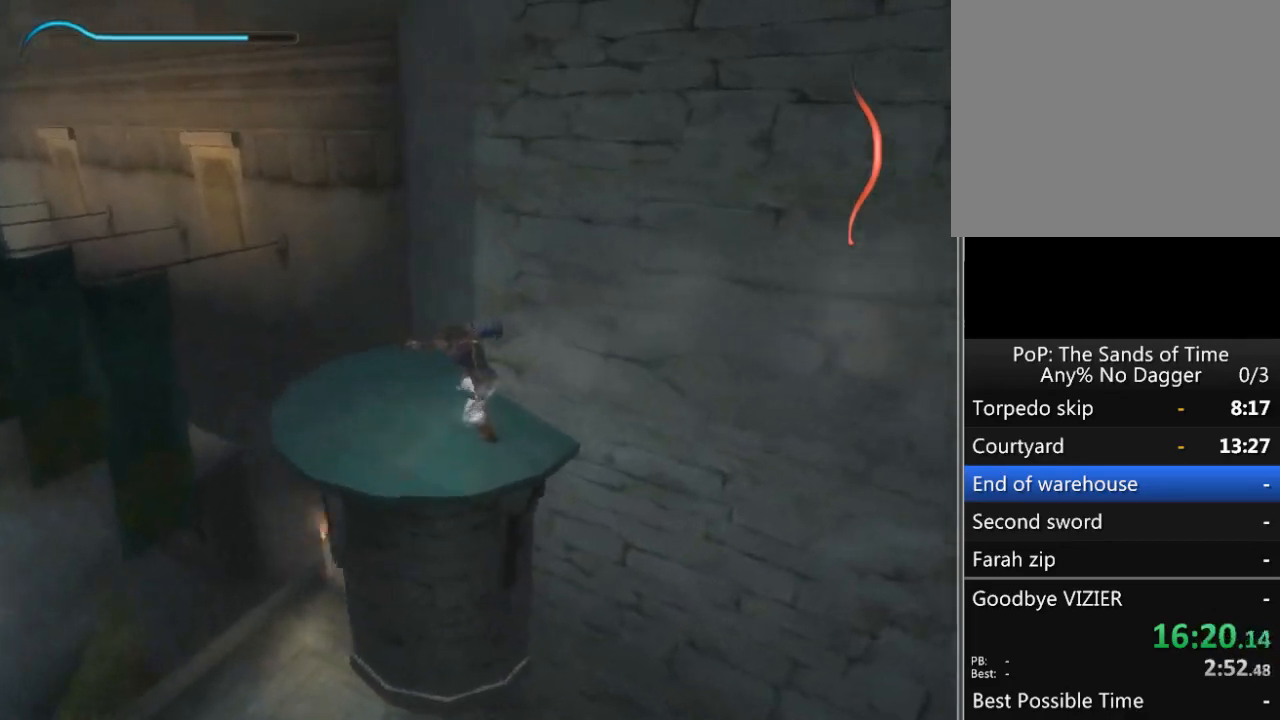
{"buttons": [], "left_stick": "up", "right_stick": "center", "events": [[200, "right_stick", "center"]]}
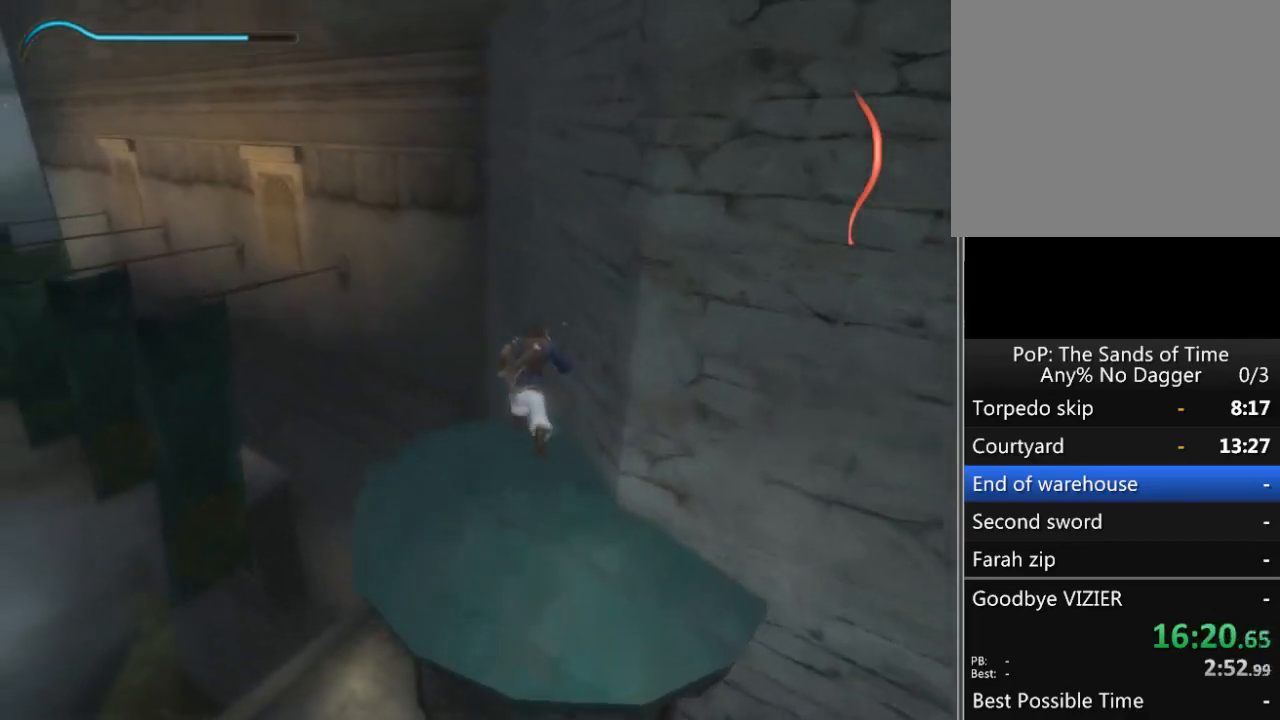
{"buttons": ["R1"], "left_stick": "up", "right_stick": "center", "events": [[200, "R1", "down"]]}
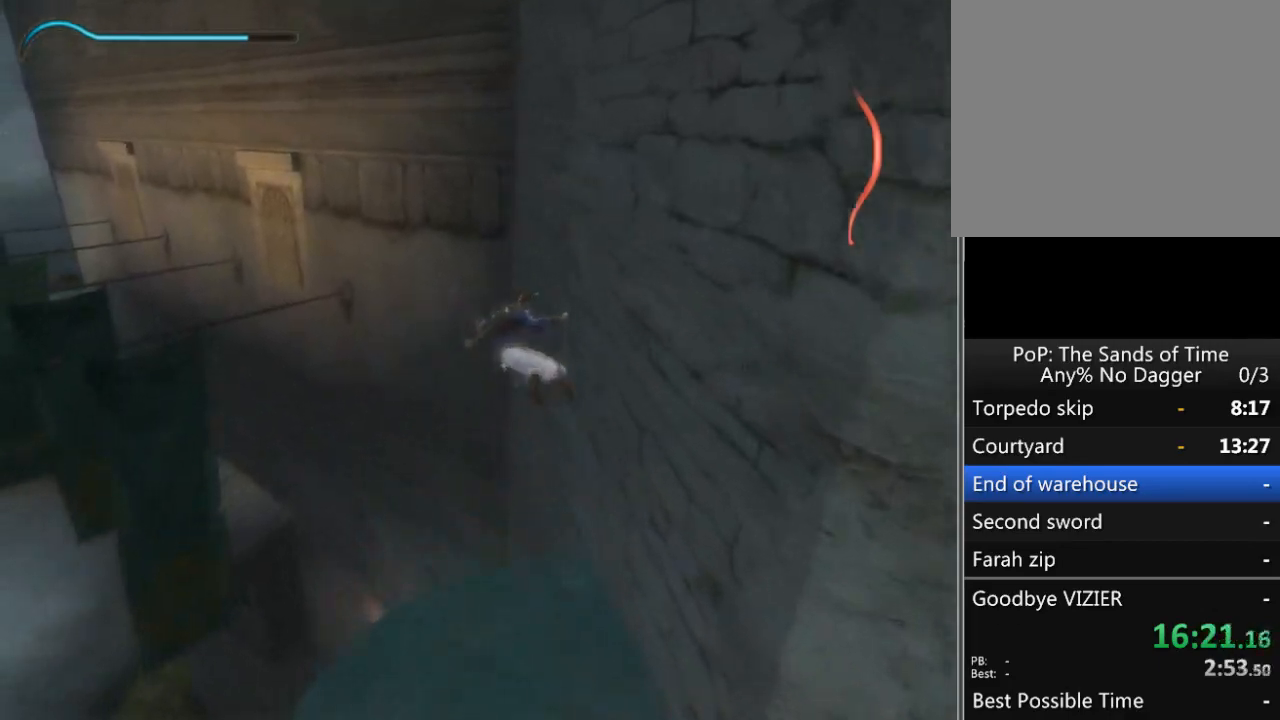
{"buttons": ["R1"], "left_stick": "center", "right_stick": "center", "events": [[33, "left_stick", "center"]]}
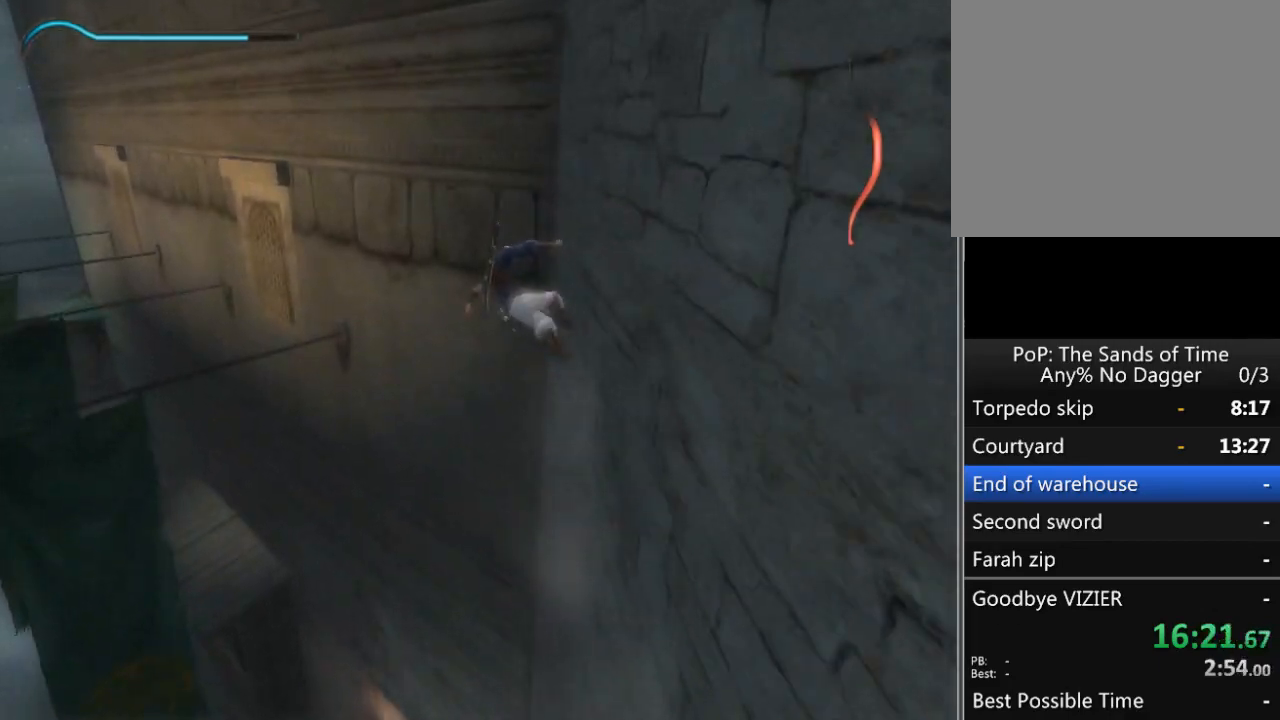
{"buttons": ["R1"], "left_stick": "center", "right_stick": "center", "events": []}
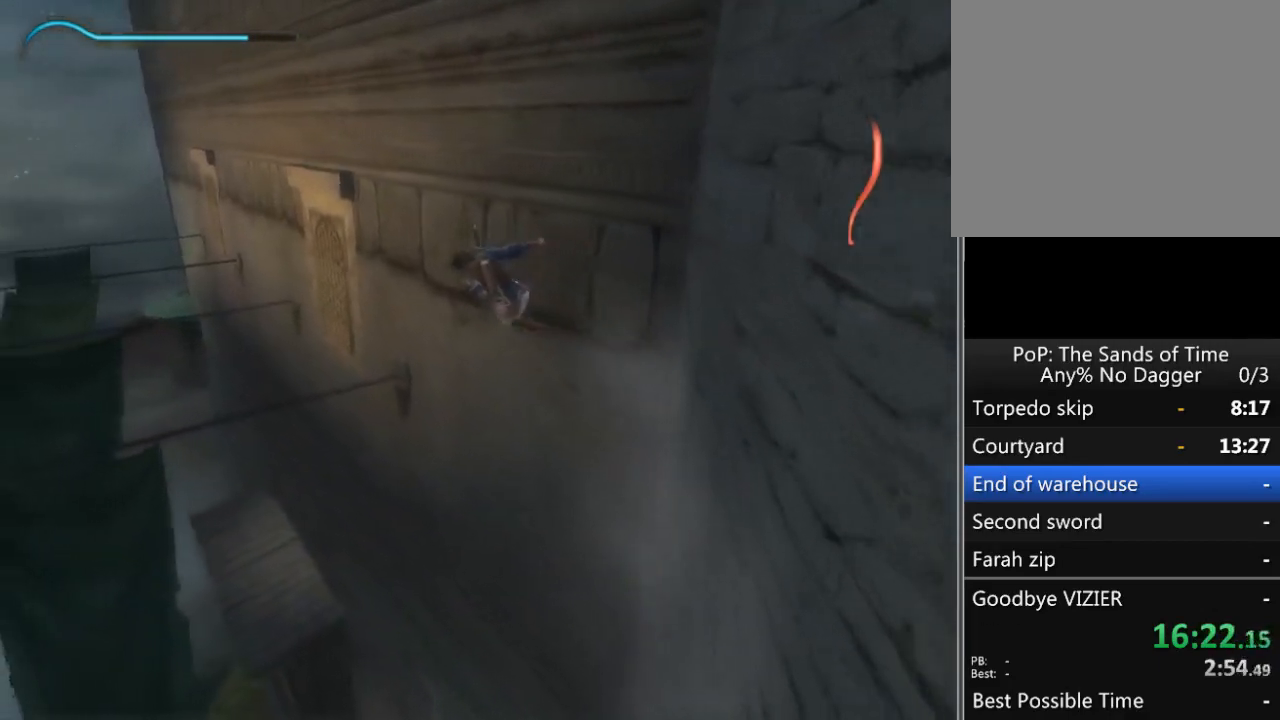
{"buttons": ["R1"], "left_stick": "center", "right_stick": "center", "events": []}
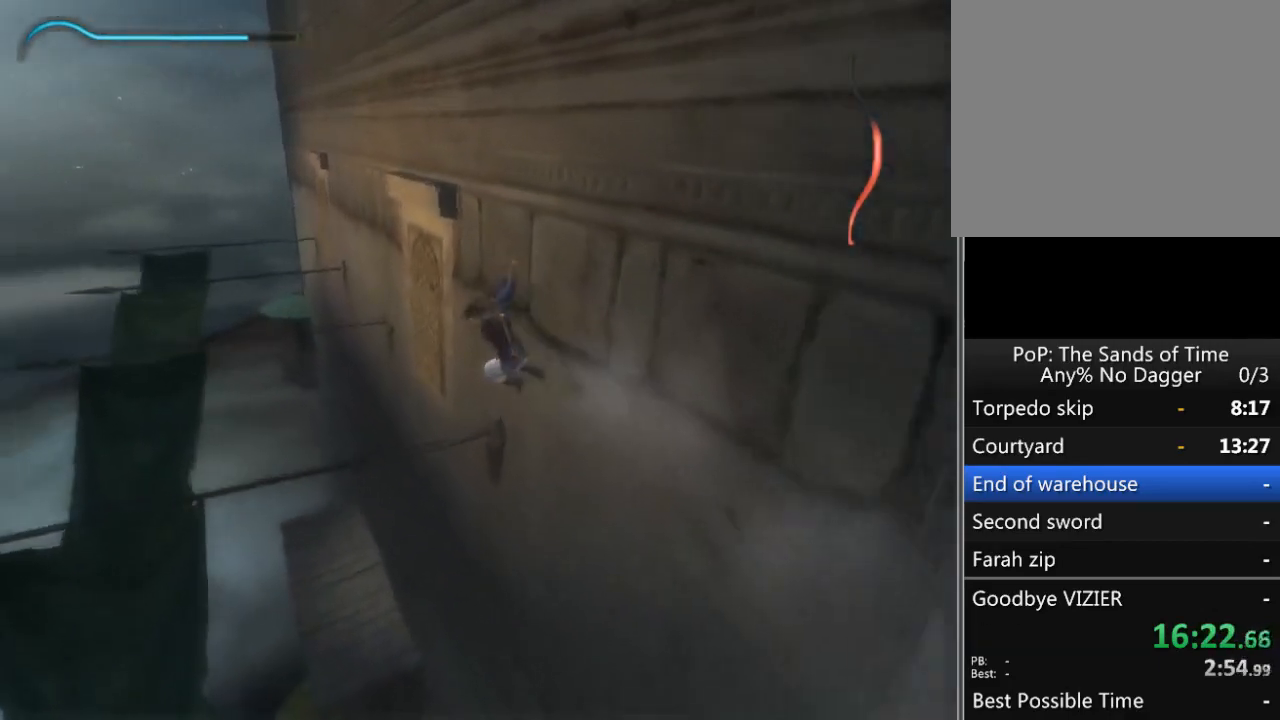
{"buttons": ["R1"], "left_stick": "center", "right_stick": "center", "events": [[417, "A", "down"], [500, "A", "up"]]}
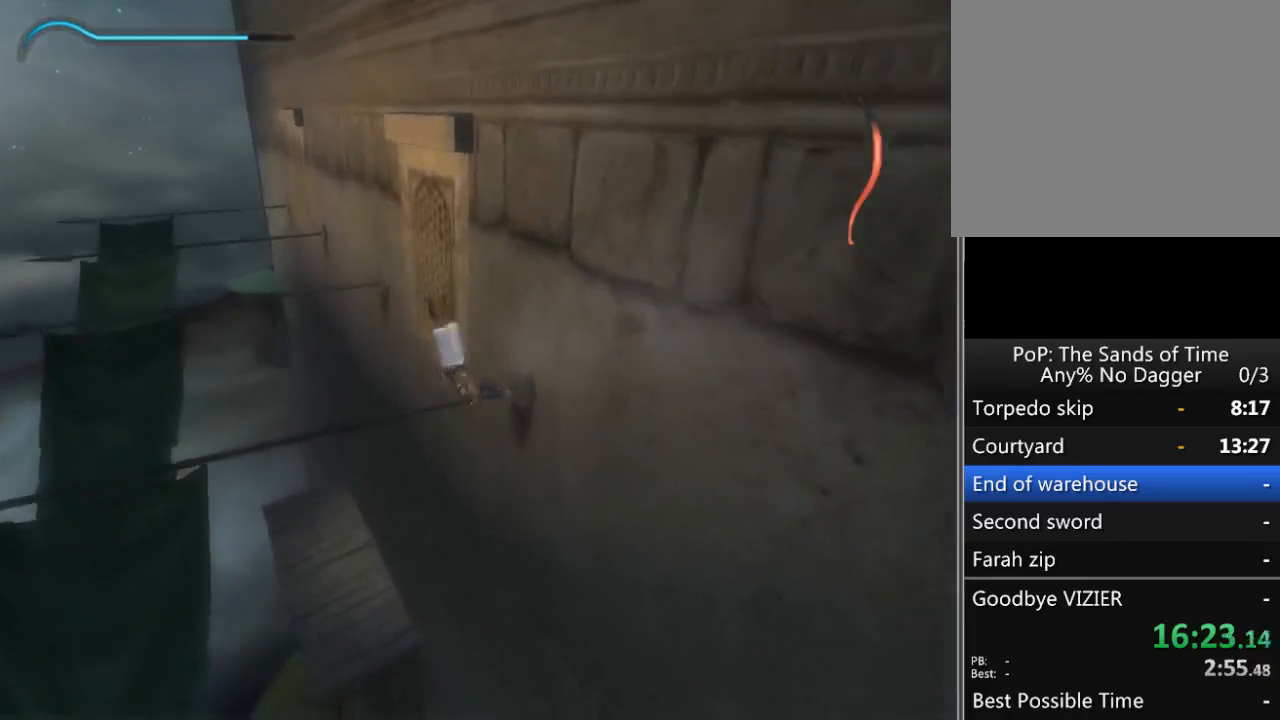
{"buttons": ["B"], "left_stick": "center", "right_stick": "center", "events": [[50, "R1", "up"], [200, "B", "down"], [267, "B", "up"], [350, "B", "down"], [417, "B", "up"], [467, "B", "down"]]}
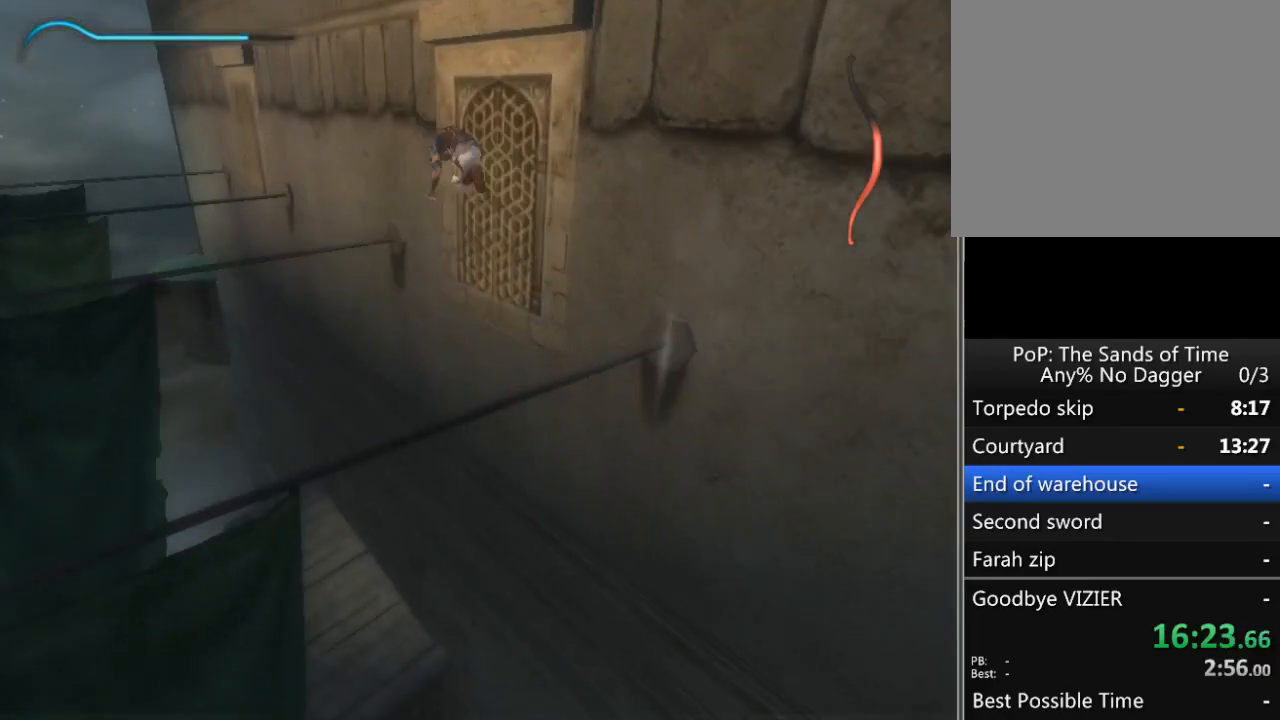
{"buttons": [], "left_stick": "center", "right_stick": "center", "events": [[33, "B", "up"], [100, "B", "down"], [200, "B", "up"], [250, "B", "down"], [317, "B", "up"], [383, "B", "down"], [467, "B", "up"]]}
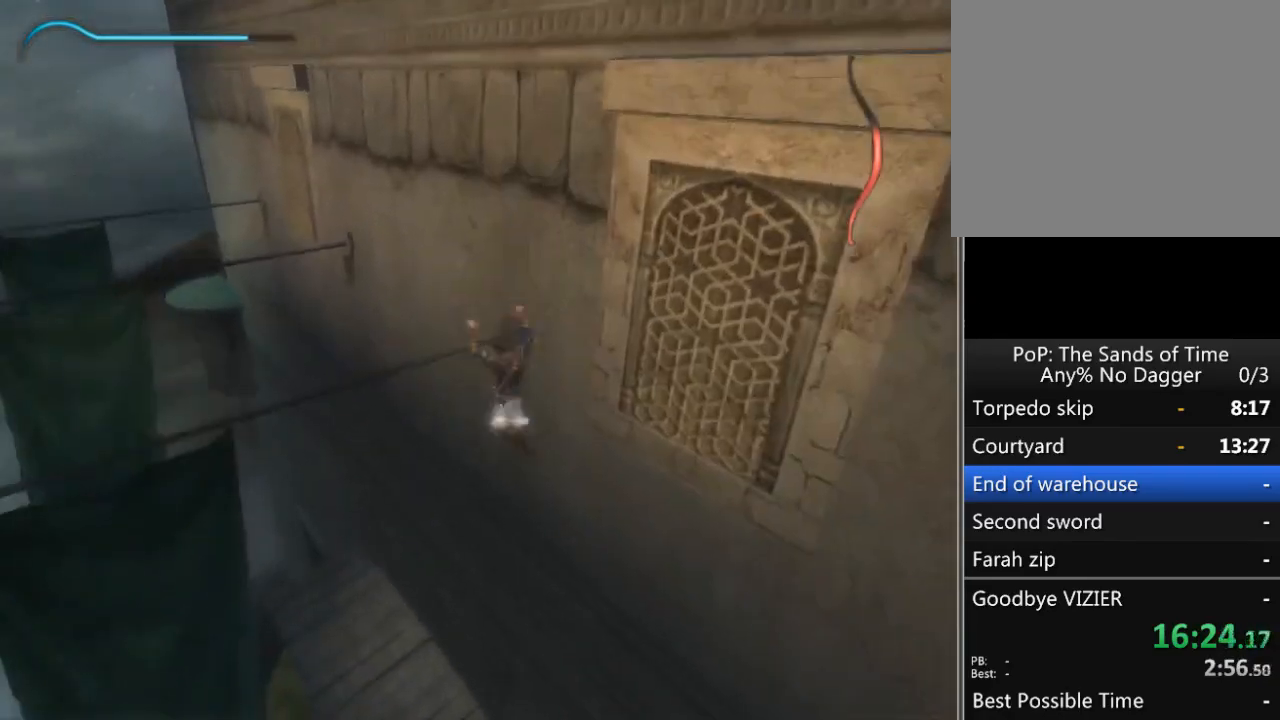
{"buttons": ["B"], "left_stick": "center", "right_stick": "center", "events": [[33, "B", "down"], [133, "B", "up"], [183, "B", "down"], [250, "B", "up"], [317, "B", "down"], [383, "B", "up"], [450, "B", "down"]]}
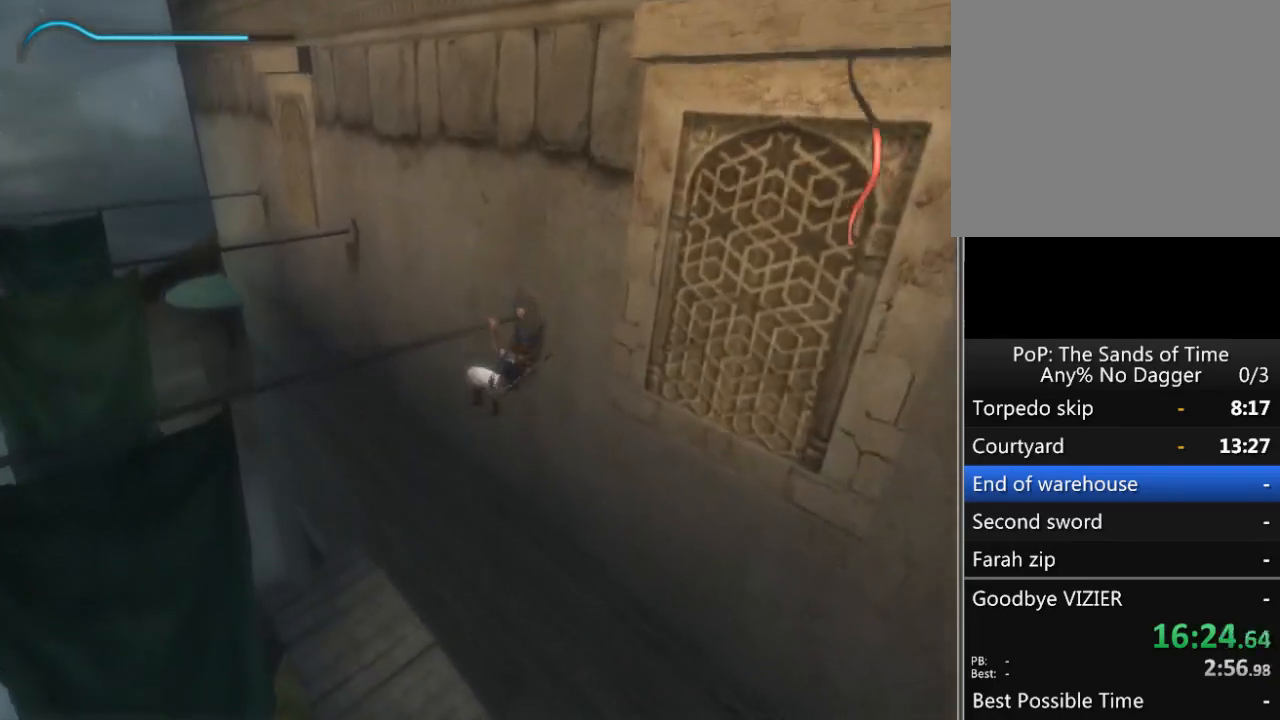
{"buttons": [], "left_stick": "down-left", "right_stick": "center", "events": [[33, "B", "up"], [100, "B", "down"], [150, "B", "up"], [433, "left_stick", "down-left"]]}
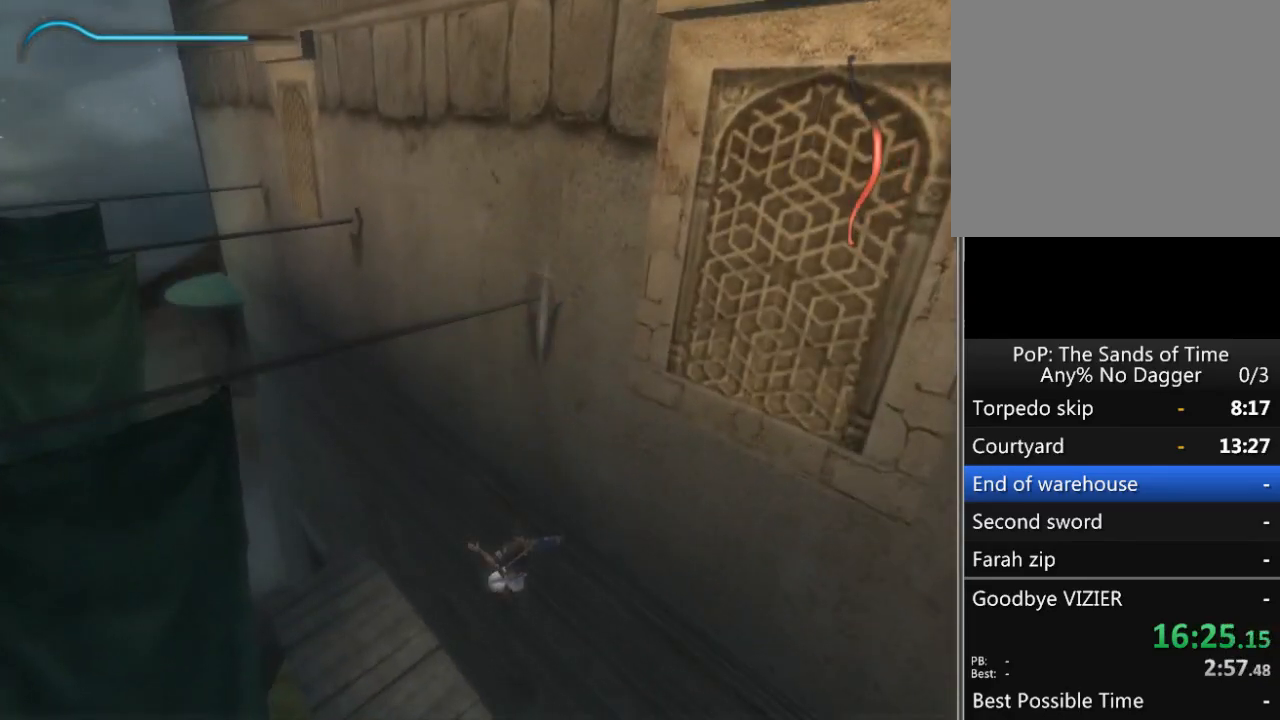
{"buttons": [], "left_stick": "down-left", "right_stick": "center", "events": []}
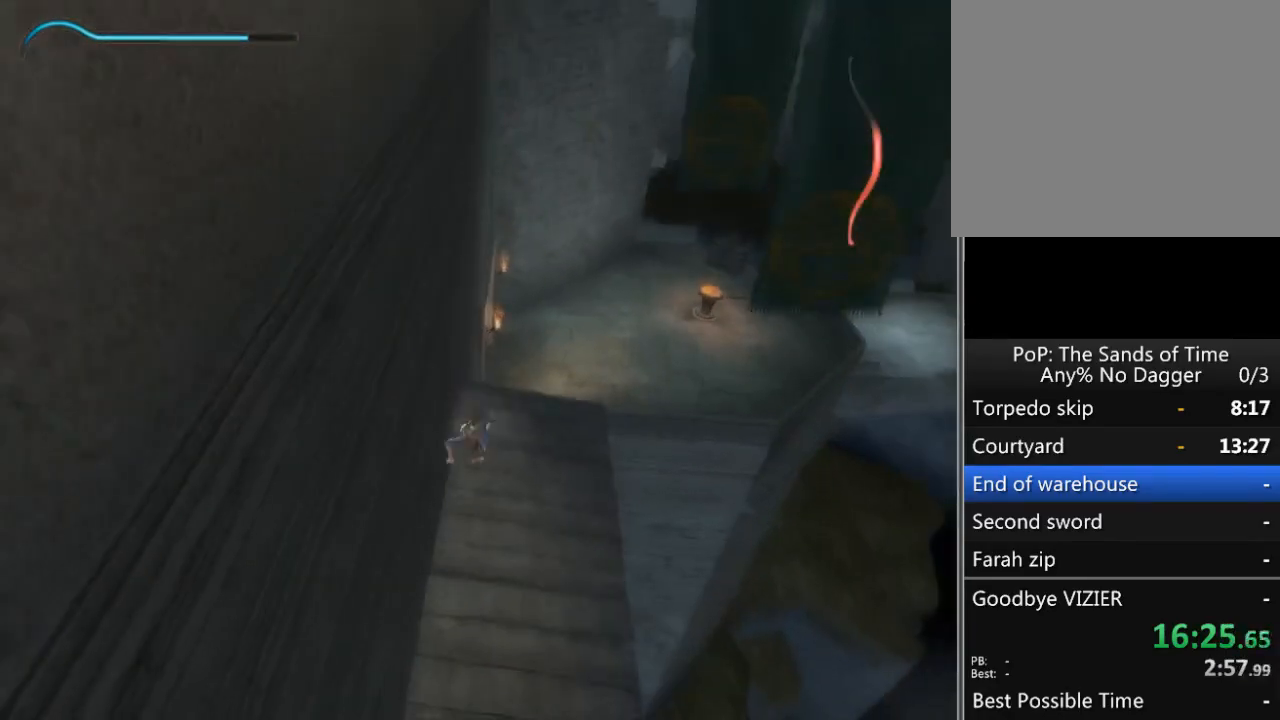
{"buttons": [], "left_stick": "up-right", "right_stick": "center", "events": [[267, "left_stick", "up"], [400, "left_stick", "up-right"]]}
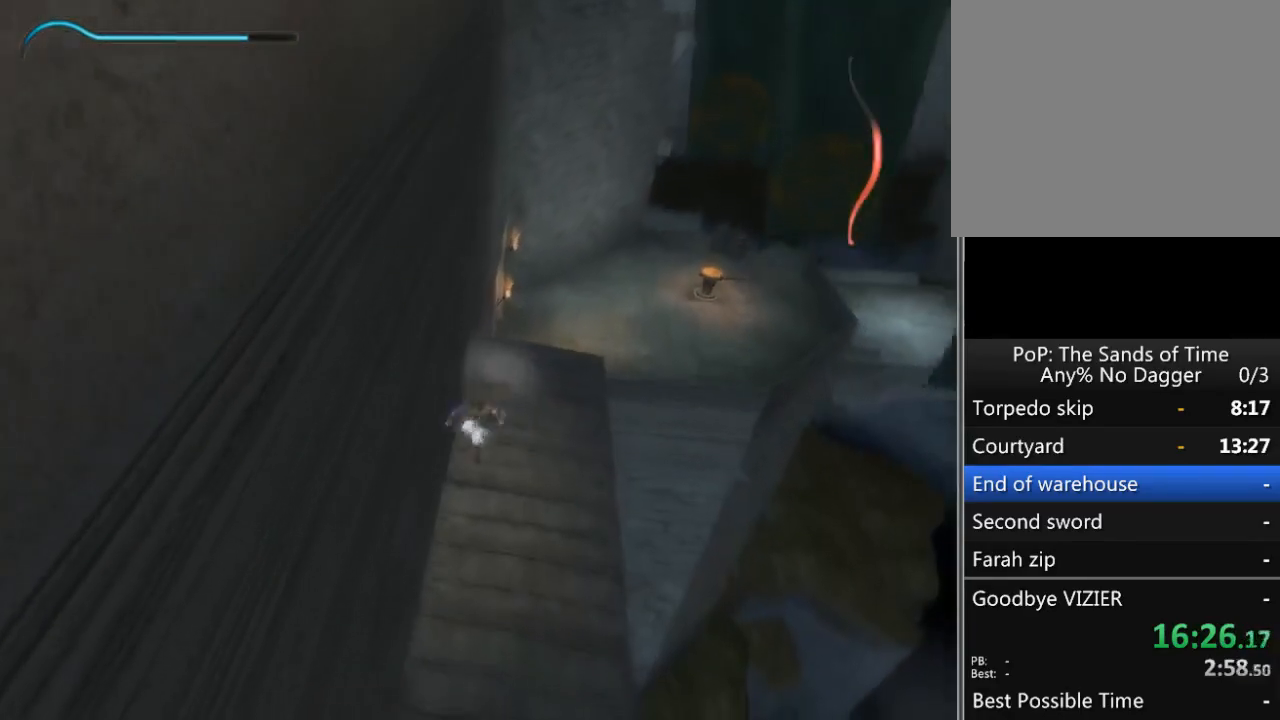
{"buttons": [], "left_stick": "up-right", "right_stick": "center", "events": [[67, "left_stick", "up"], [183, "left_stick", "up-right"]]}
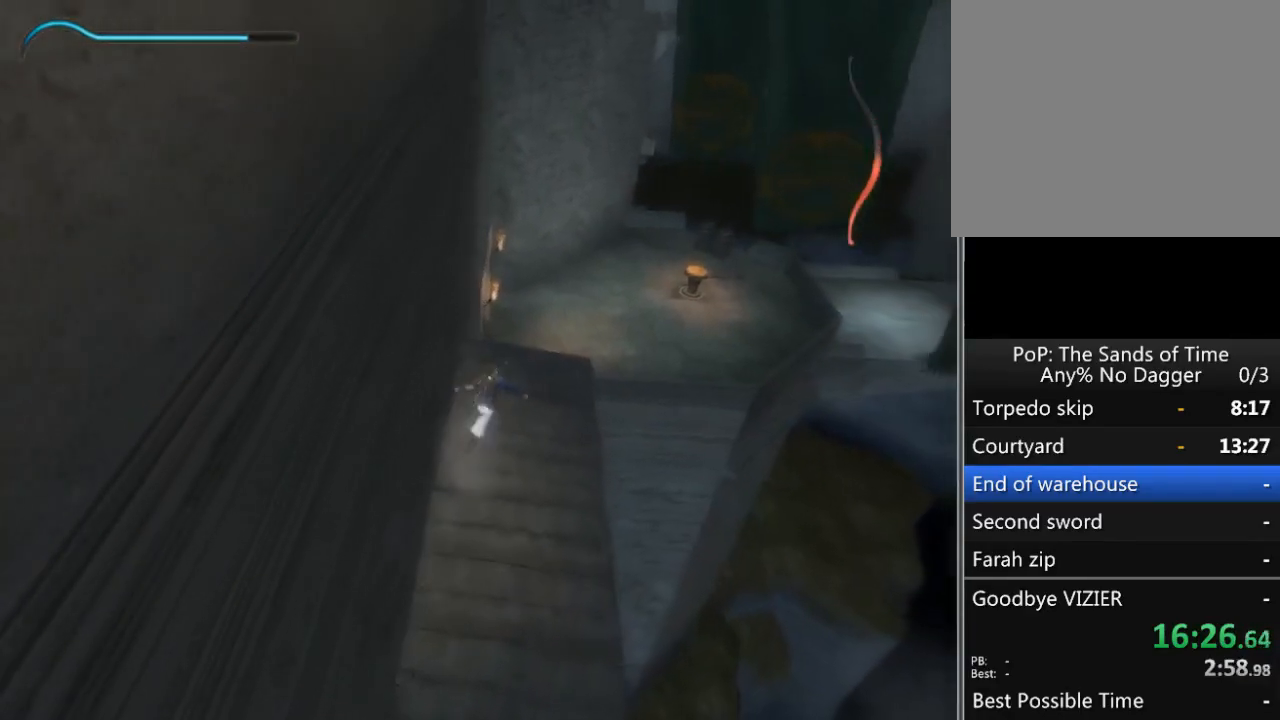
{"buttons": [], "left_stick": "up-right", "right_stick": "center", "events": []}
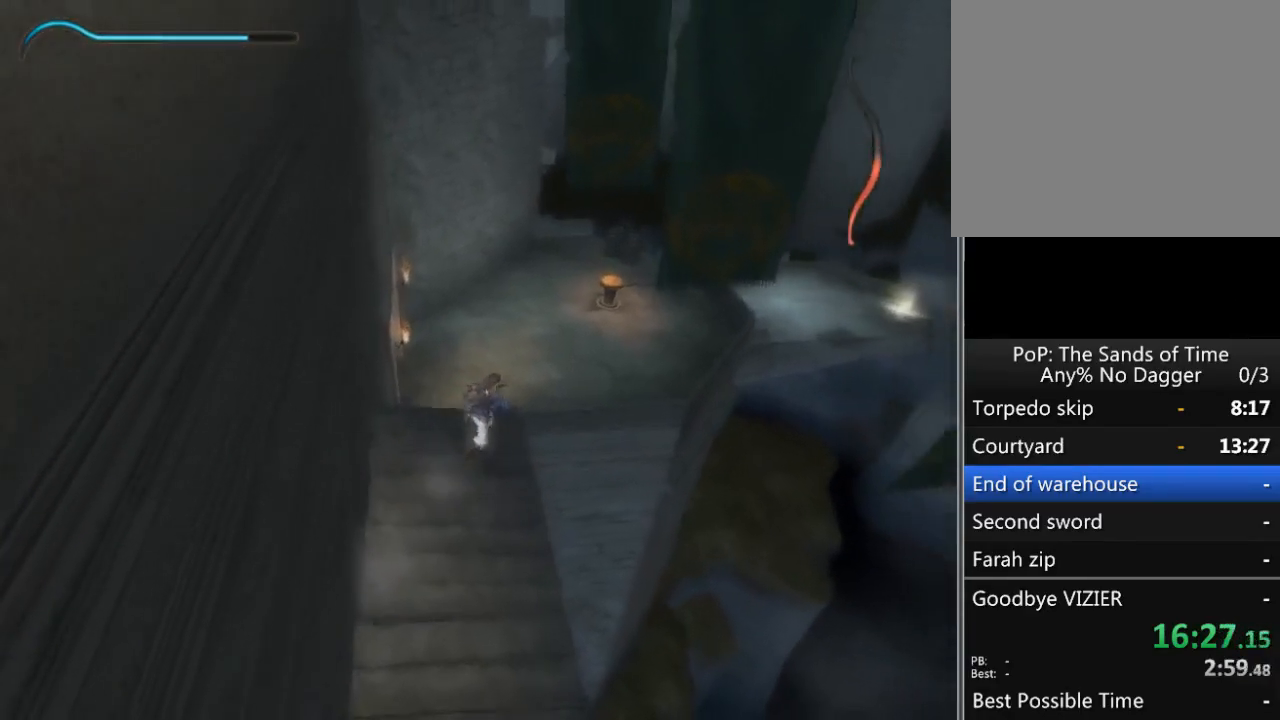
{"buttons": [], "left_stick": "up-right", "right_stick": "center", "events": [[167, "A", "down"], [467, "A", "up"]]}
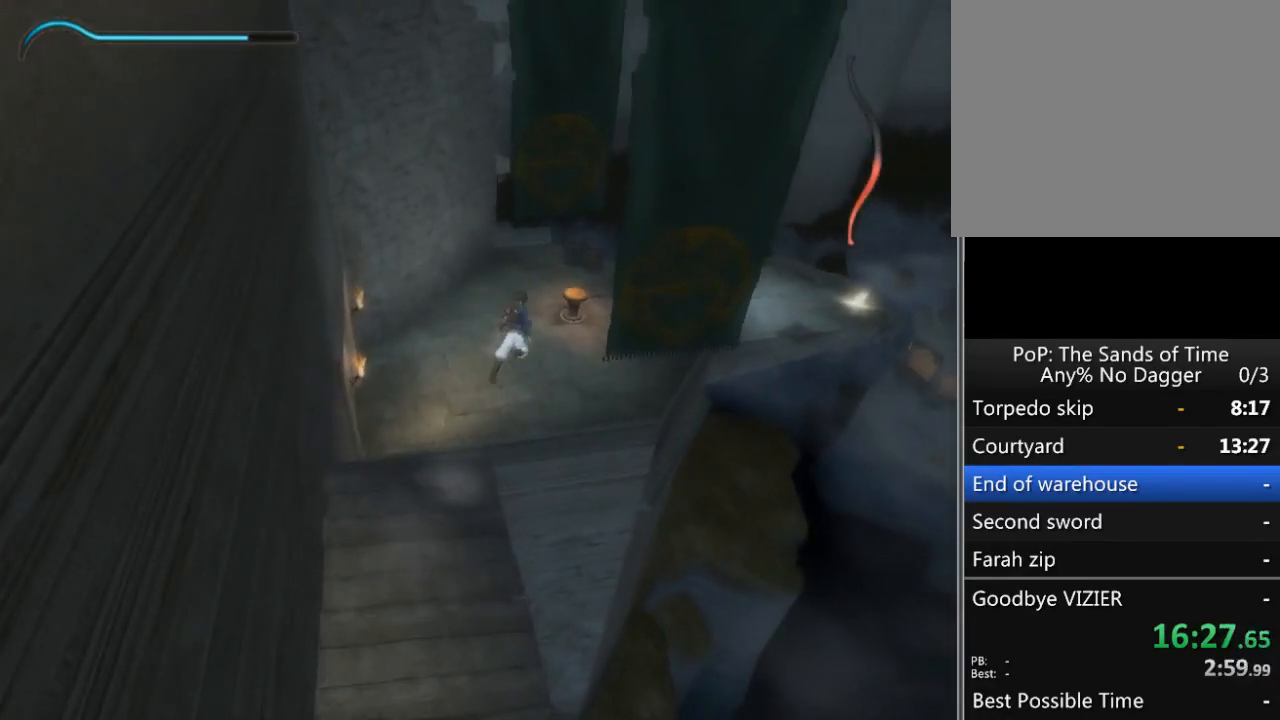
{"buttons": [], "left_stick": "up-right", "right_stick": "up-right", "events": [[217, "right_stick", "up-right"]]}
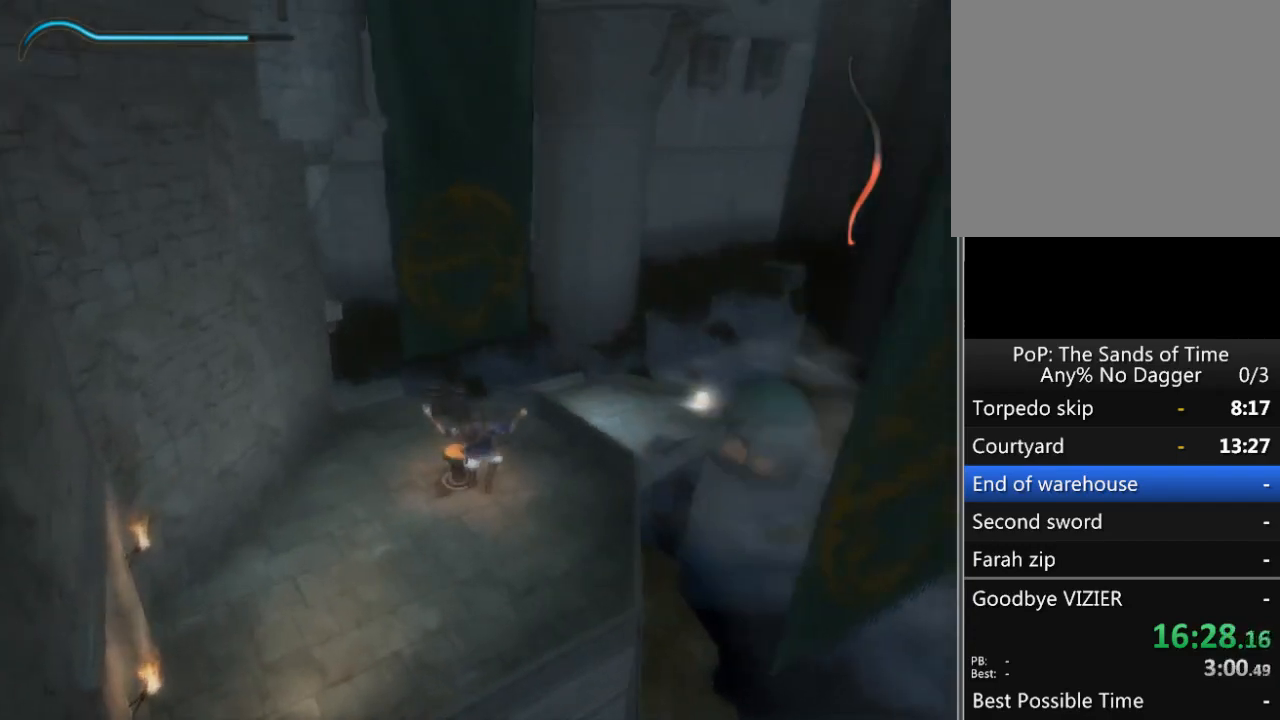
{"buttons": [], "left_stick": "up-right", "right_stick": "center", "events": [[150, "right_stick", "up"], [350, "right_stick", "center"]]}
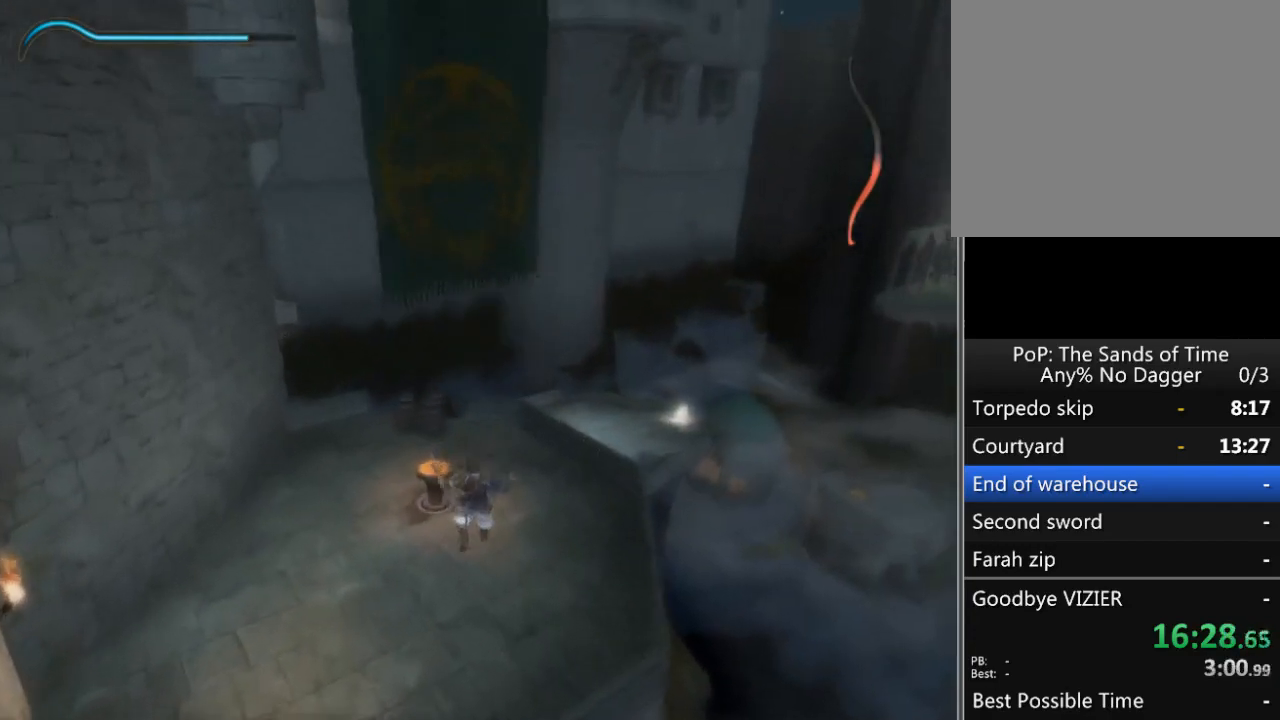
{"buttons": ["A"], "left_stick": "up", "right_stick": "center", "events": [[50, "left_stick", "up"], [100, "A", "down"], [150, "A", "up"], [217, "A", "down"], [300, "A", "up"], [367, "A", "down"], [433, "A", "up"], [500, "A", "down"]]}
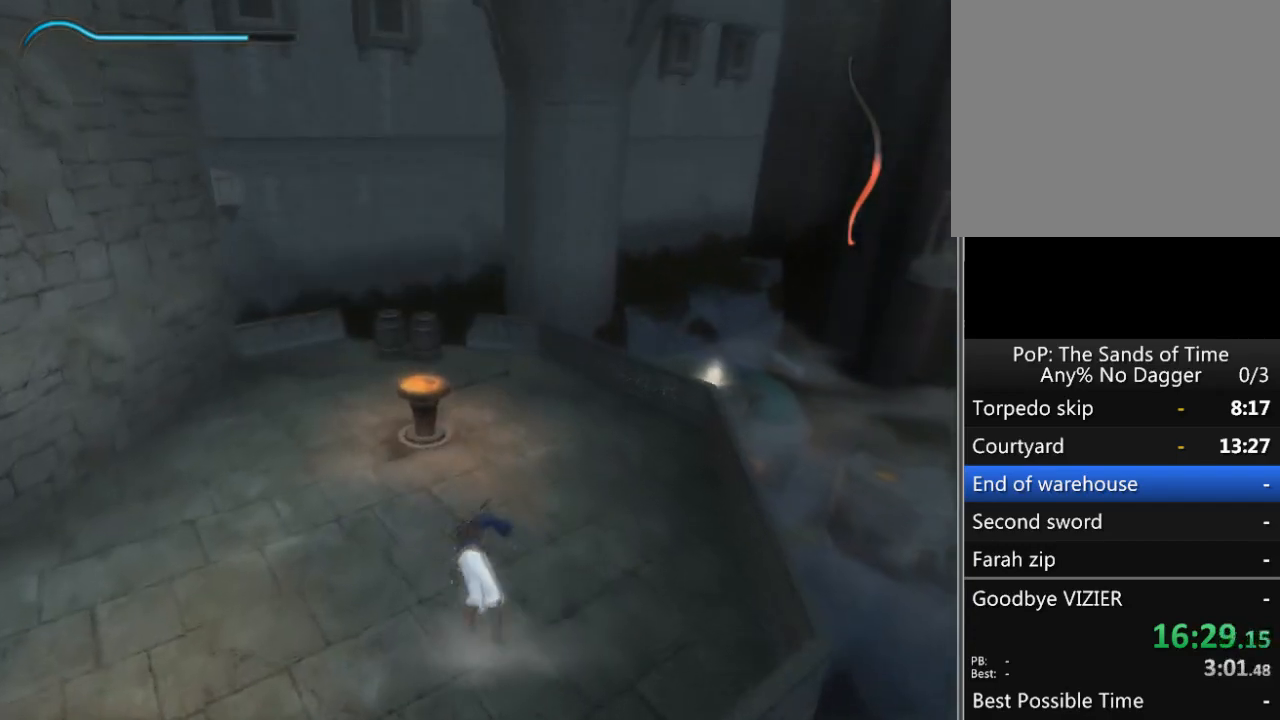
{"buttons": [], "left_stick": "up", "right_stick": "center", "events": [[67, "A", "up"], [117, "A", "down"], [183, "A", "up"]]}
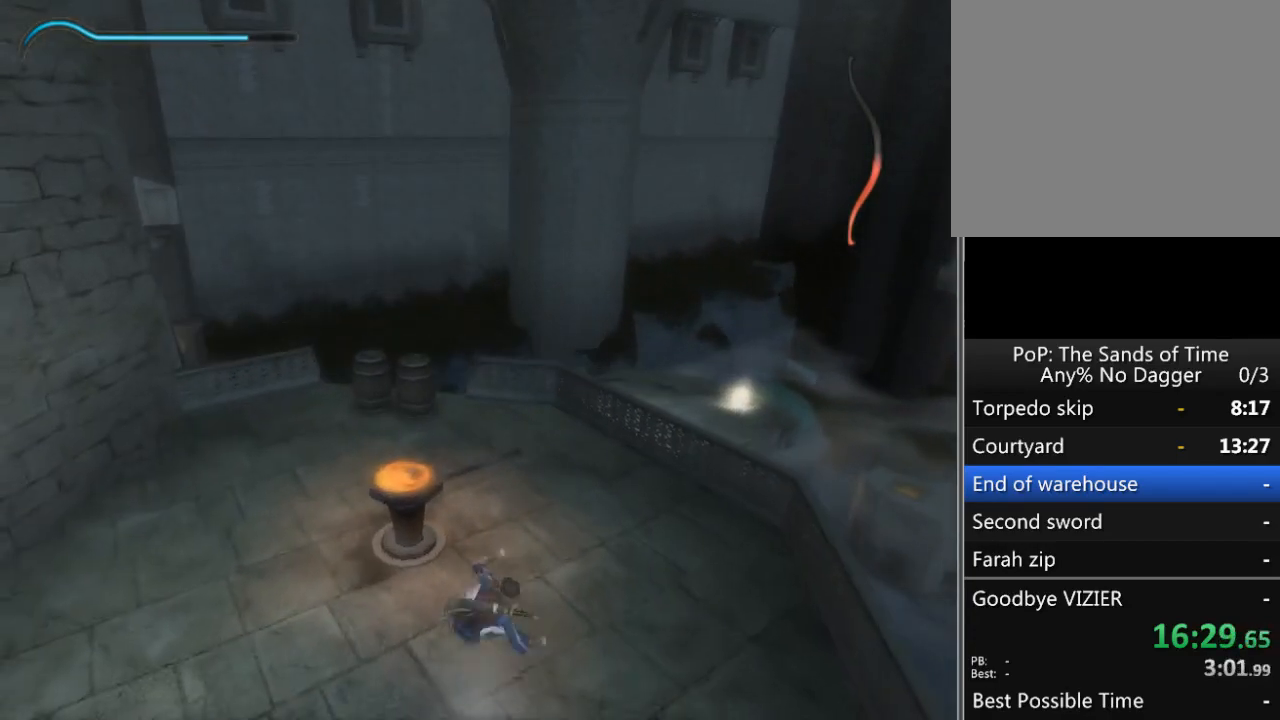
{"buttons": ["R1"], "left_stick": "center", "right_stick": "center", "events": [[400, "R1", "down"], [433, "left_stick", "center"]]}
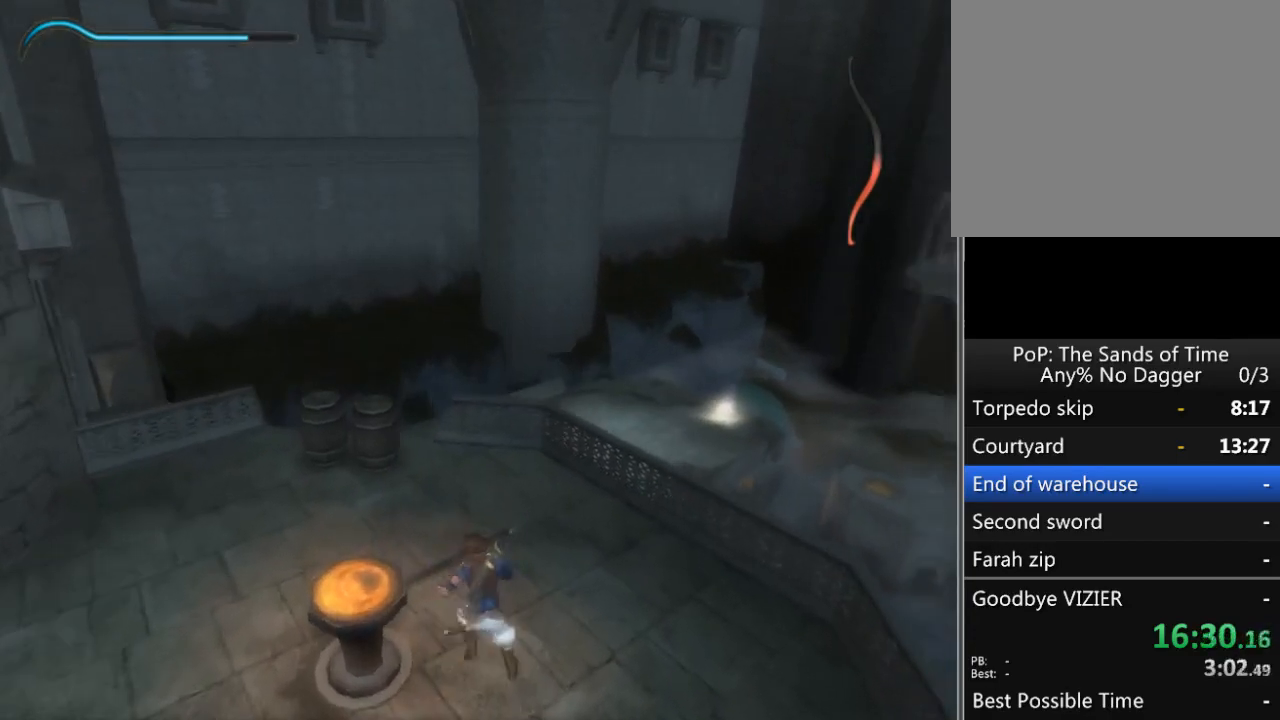
{"buttons": ["R1"], "left_stick": "down", "right_stick": "center", "events": [[50, "left_stick", "down"]]}
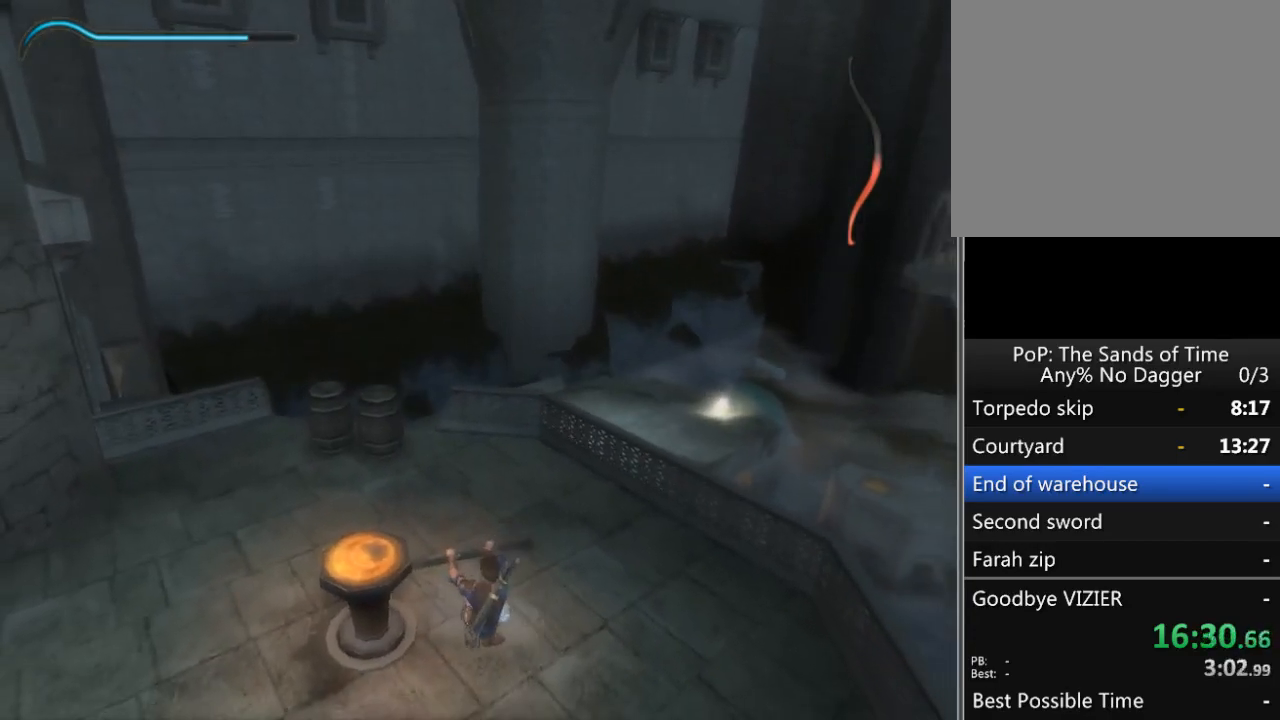
{"buttons": ["R1"], "left_stick": "down", "right_stick": "center", "events": []}
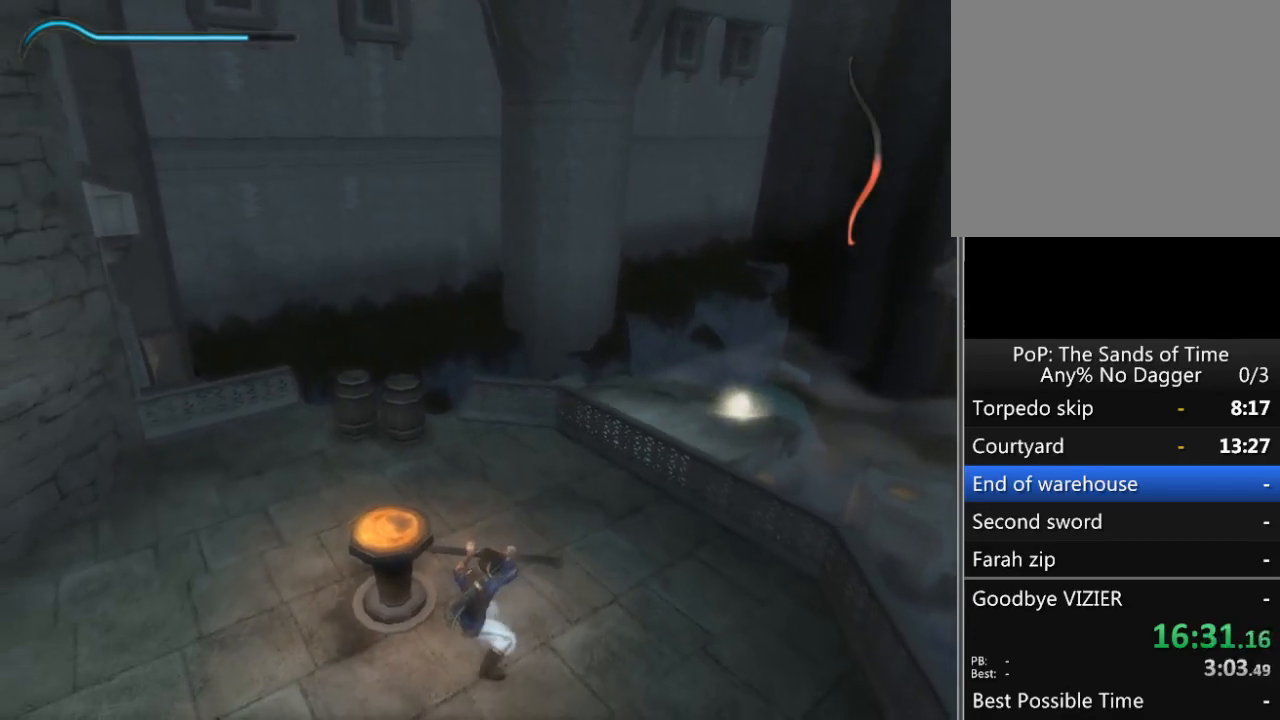
{"buttons": ["R1"], "left_stick": "down", "right_stick": "right", "events": [[50, "right_stick", "right"]]}